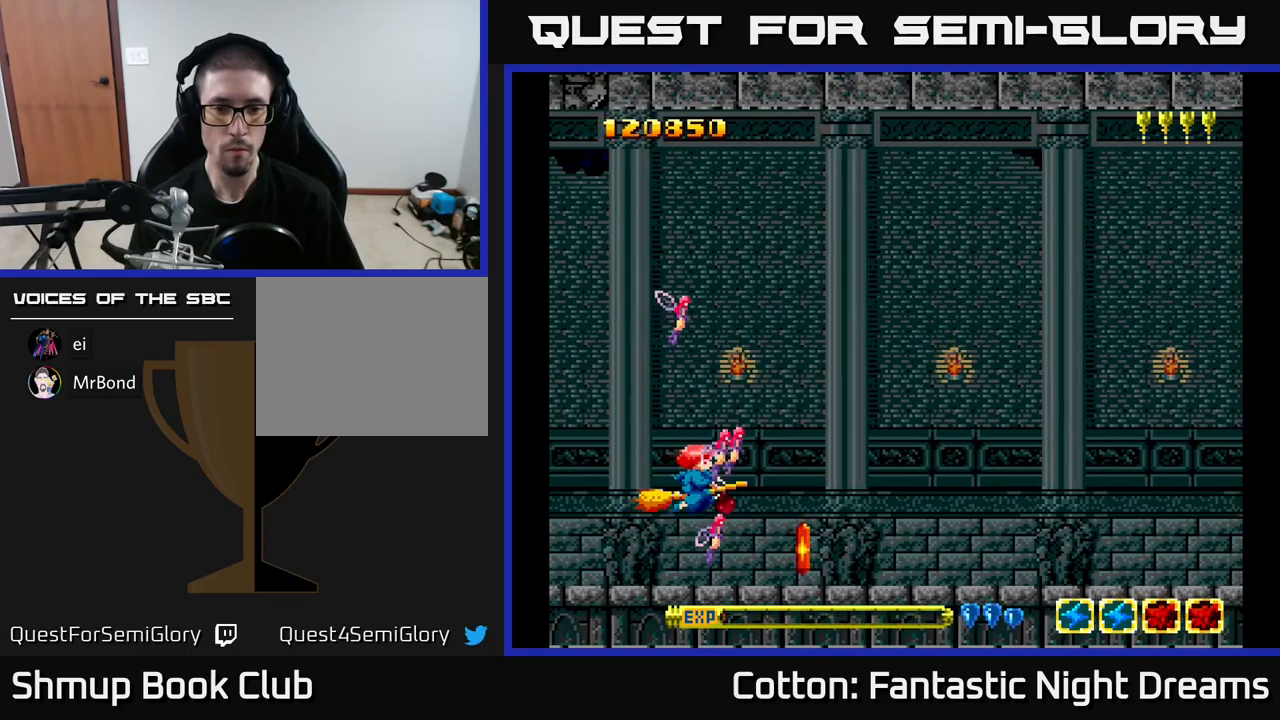
Gameplay with a controller (Xbox layout); each line is a JSON object with the inputs held at the frame after it. "events" lists button and stick changes between this image and that frame as [ms after this image, input, new state], when the widget could be followed in between. Not read: left_stick.
{"buttons": ["DPAD_RIGHT"], "right_stick": "center", "events": [[484, "DPAD_RIGHT", "down"]]}
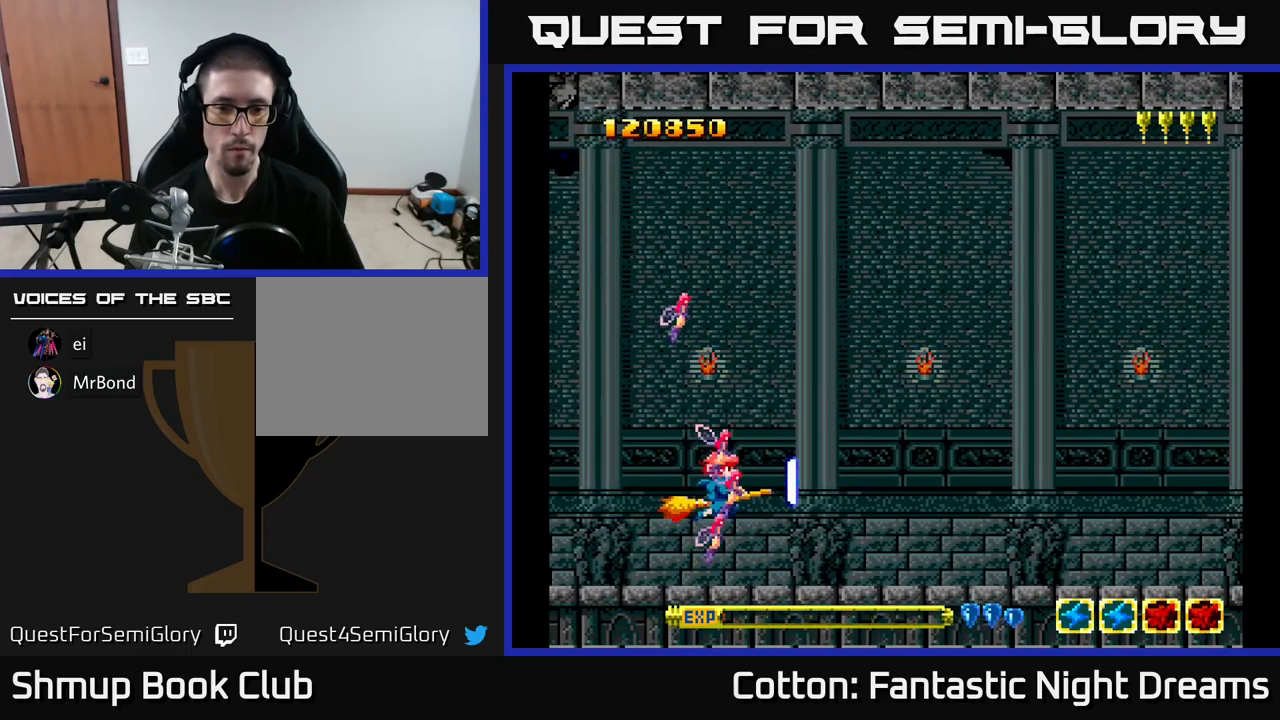
{"buttons": ["DPAD_UP"], "right_stick": "center", "events": [[17, "DPAD_DOWN", "down"], [267, "DPAD_DOWN", "up"], [284, "DPAD_RIGHT", "up"], [317, "DPAD_UP", "down"]]}
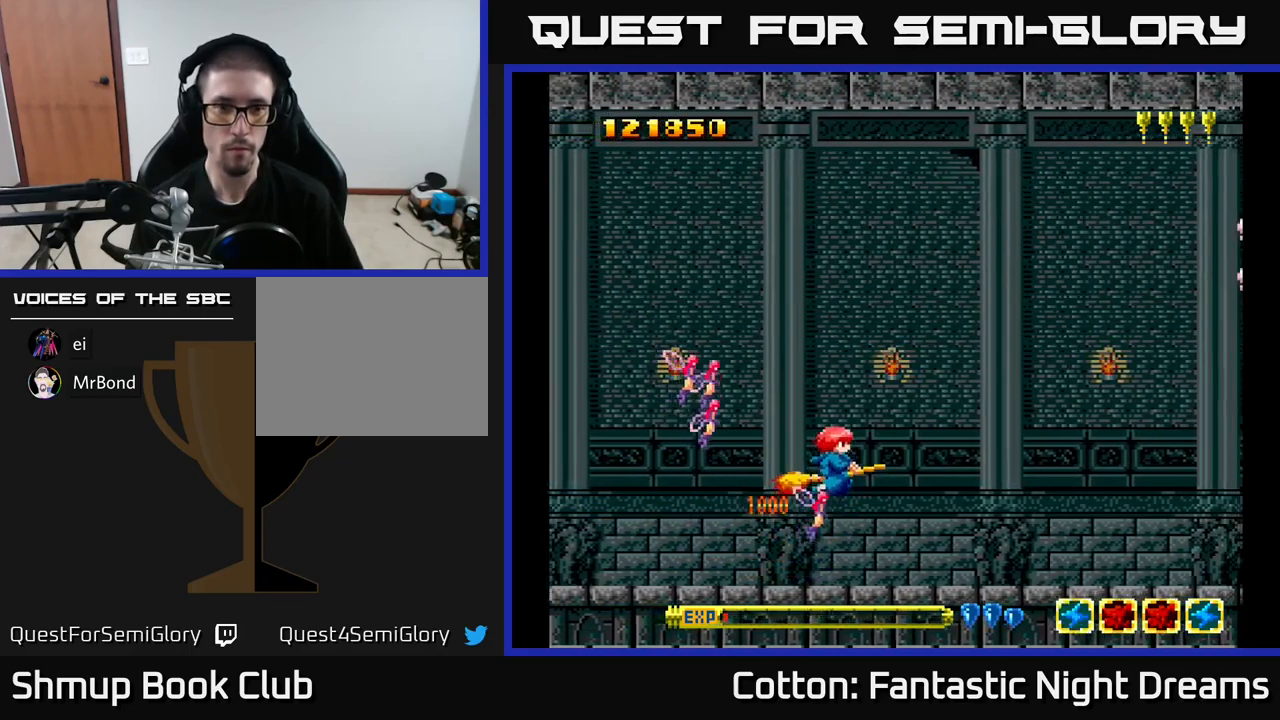
{"buttons": ["Y", "DPAD_UP", "DPAD_LEFT"], "right_stick": "center", "events": [[217, "DPAD_LEFT", "down"], [350, "DPAD_UP", "up"], [367, "DPAD_LEFT", "up"], [384, "Y", "down"], [450, "DPAD_UP", "down"], [467, "DPAD_LEFT", "down"]]}
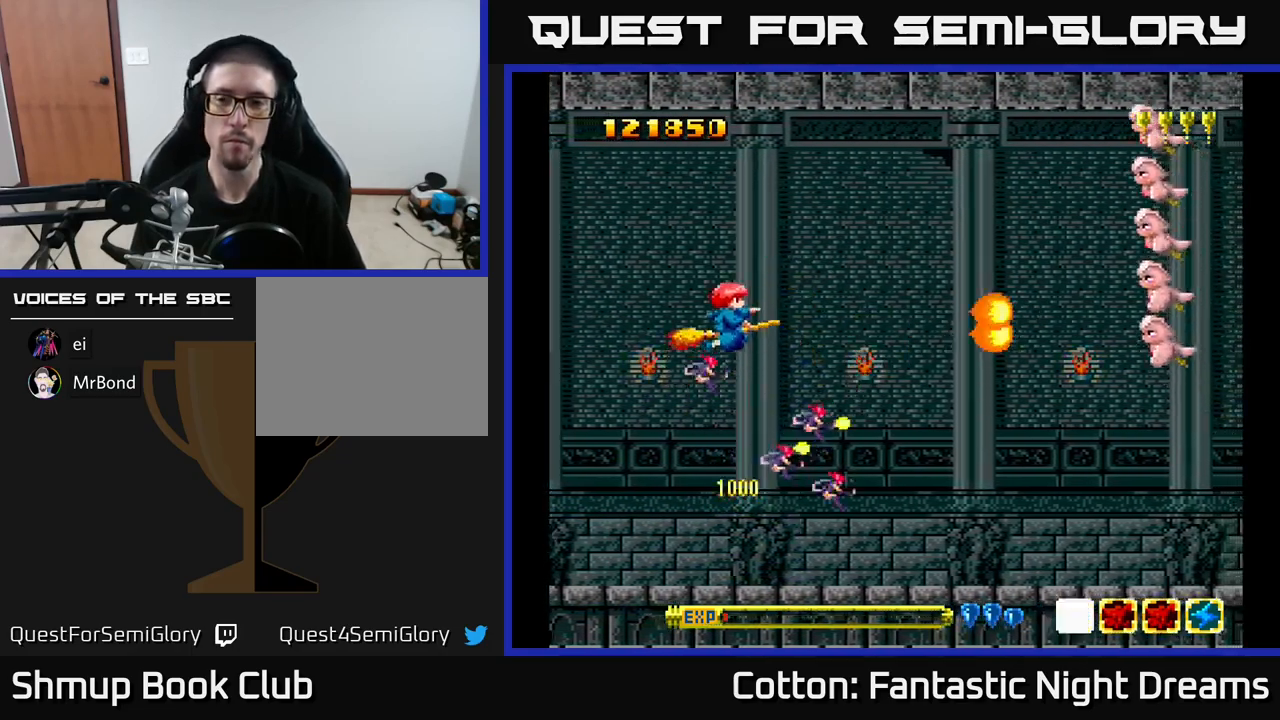
{"buttons": ["Y", "DPAD_UP"], "right_stick": "center", "events": [[17, "DPAD_LEFT", "up"]]}
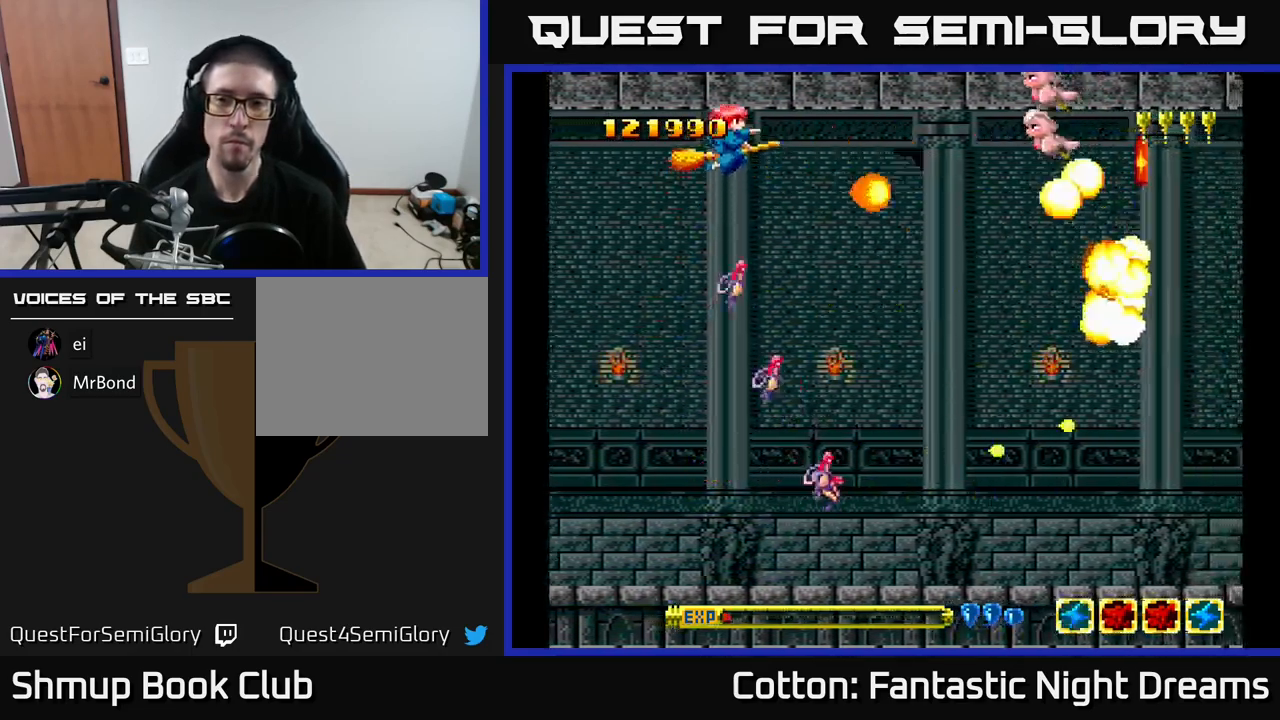
{"buttons": ["Y", "DPAD_DOWN"], "right_stick": "center", "events": [[50, "DPAD_UP", "up"], [500, "DPAD_DOWN", "down"]]}
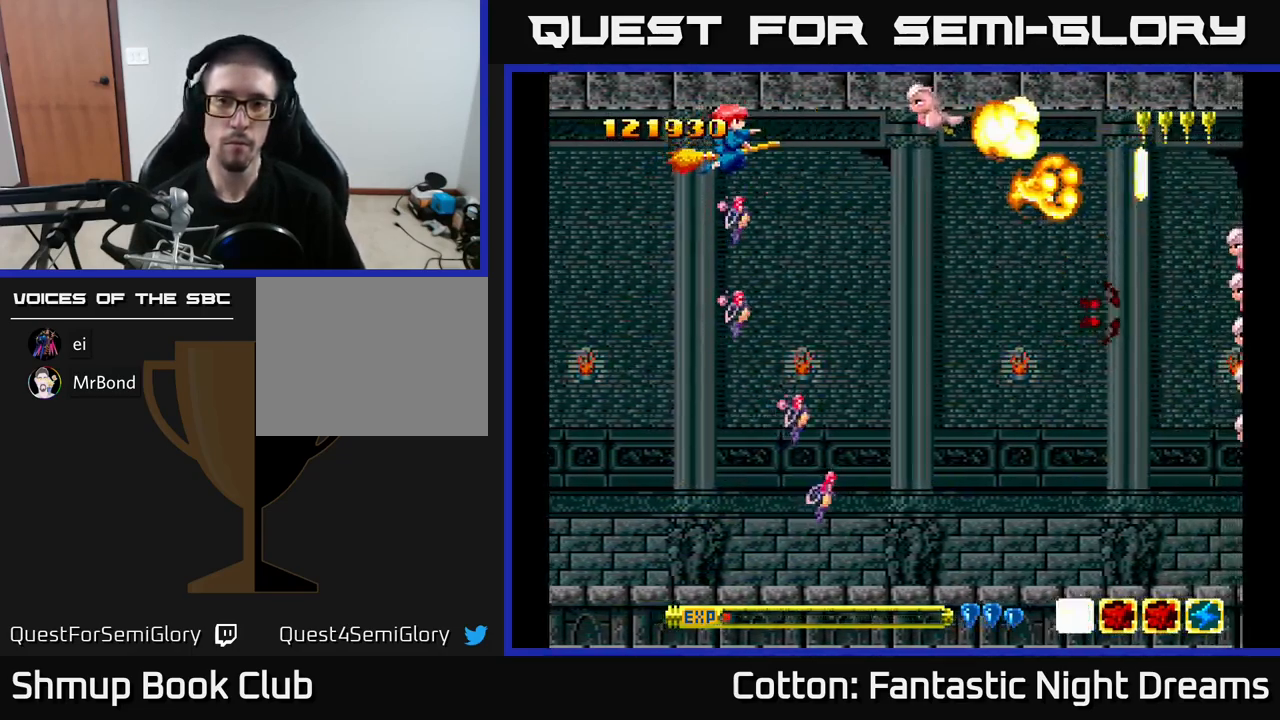
{"buttons": ["Y", "DPAD_DOWN", "DPAD_RIGHT"], "right_stick": "center", "events": [[150, "DPAD_DOWN", "up"], [334, "DPAD_DOWN", "down"], [467, "DPAD_RIGHT", "down"]]}
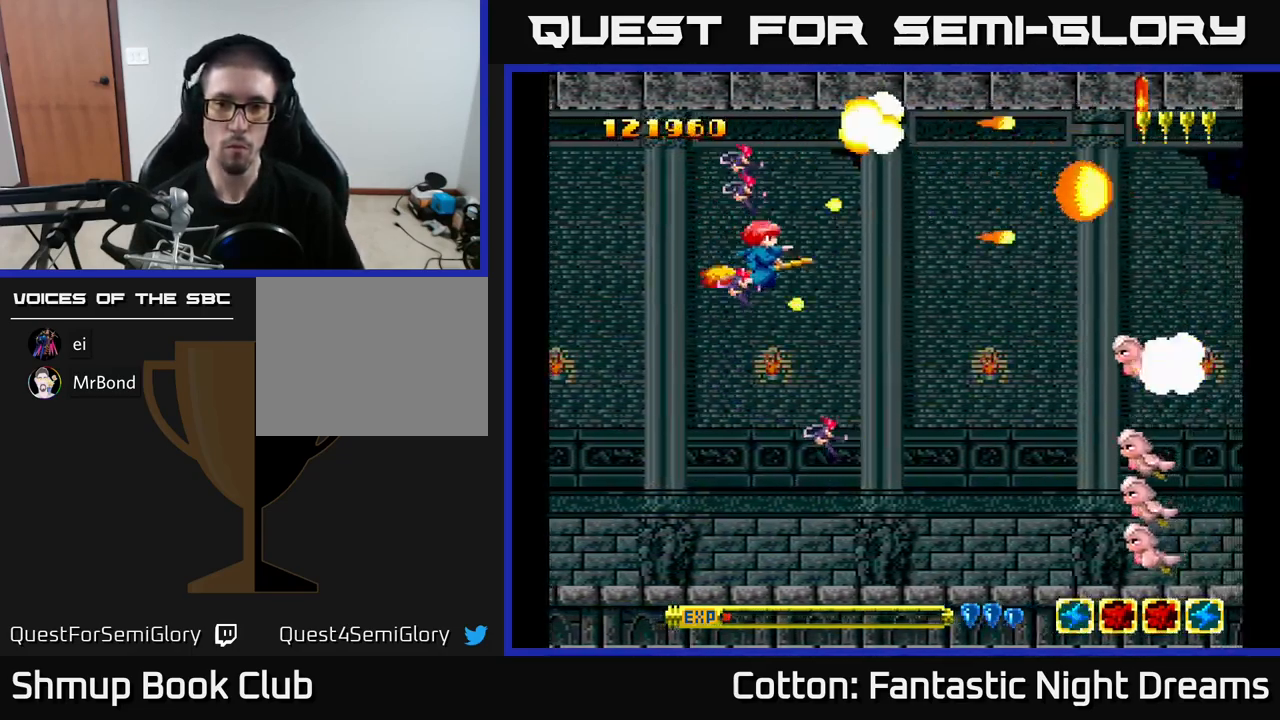
{"buttons": ["Y", "DPAD_LEFT"], "right_stick": "center", "events": [[184, "DPAD_RIGHT", "up"], [484, "DPAD_LEFT", "down"], [500, "DPAD_DOWN", "up"]]}
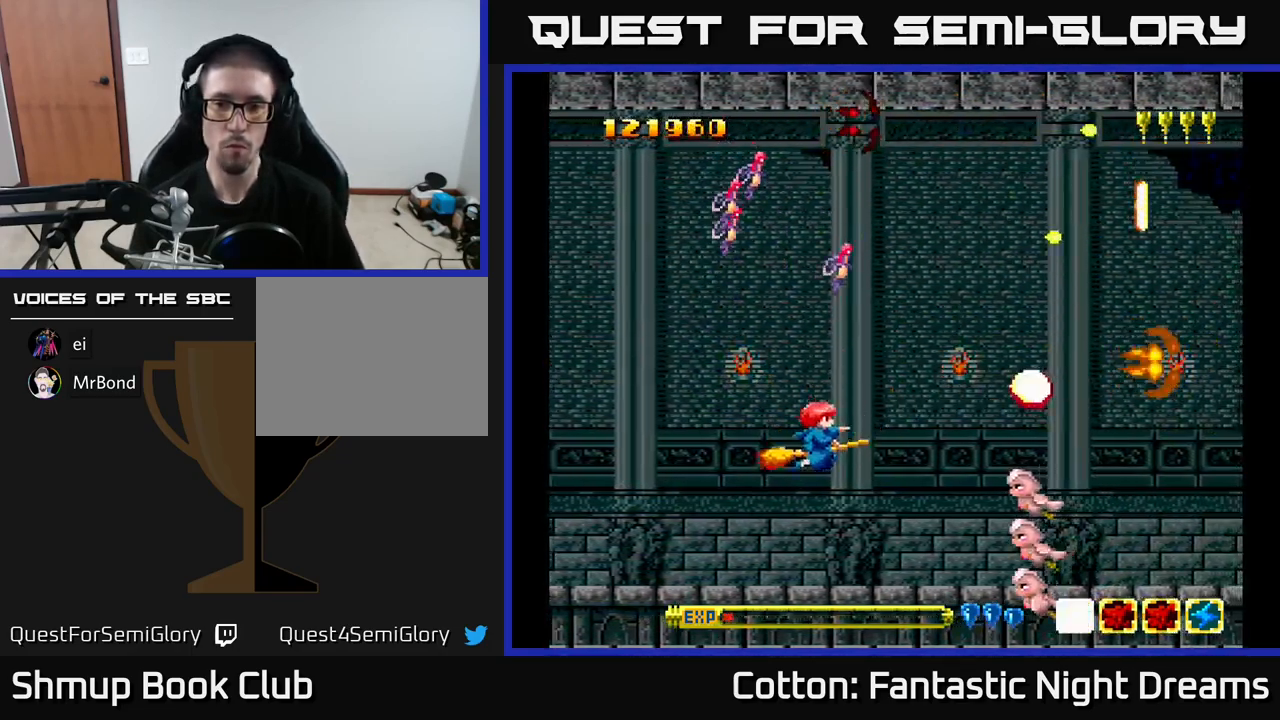
{"buttons": ["Y", "DPAD_DOWN", "DPAD_LEFT"], "right_stick": "center", "events": [[134, "DPAD_LEFT", "up"], [350, "DPAD_DOWN", "down"], [467, "DPAD_LEFT", "down"]]}
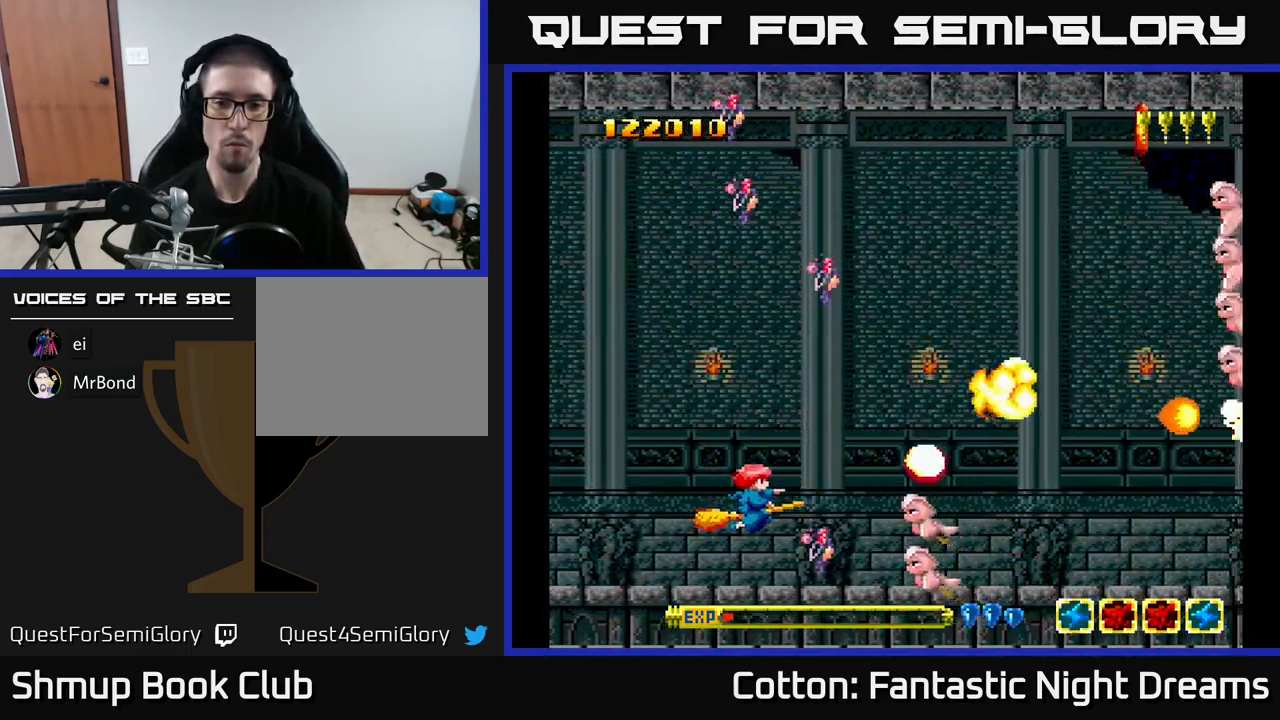
{"buttons": ["Y", "DPAD_UP"], "right_stick": "center", "events": [[17, "DPAD_DOWN", "up"], [67, "DPAD_LEFT", "up"], [317, "DPAD_UP", "down"]]}
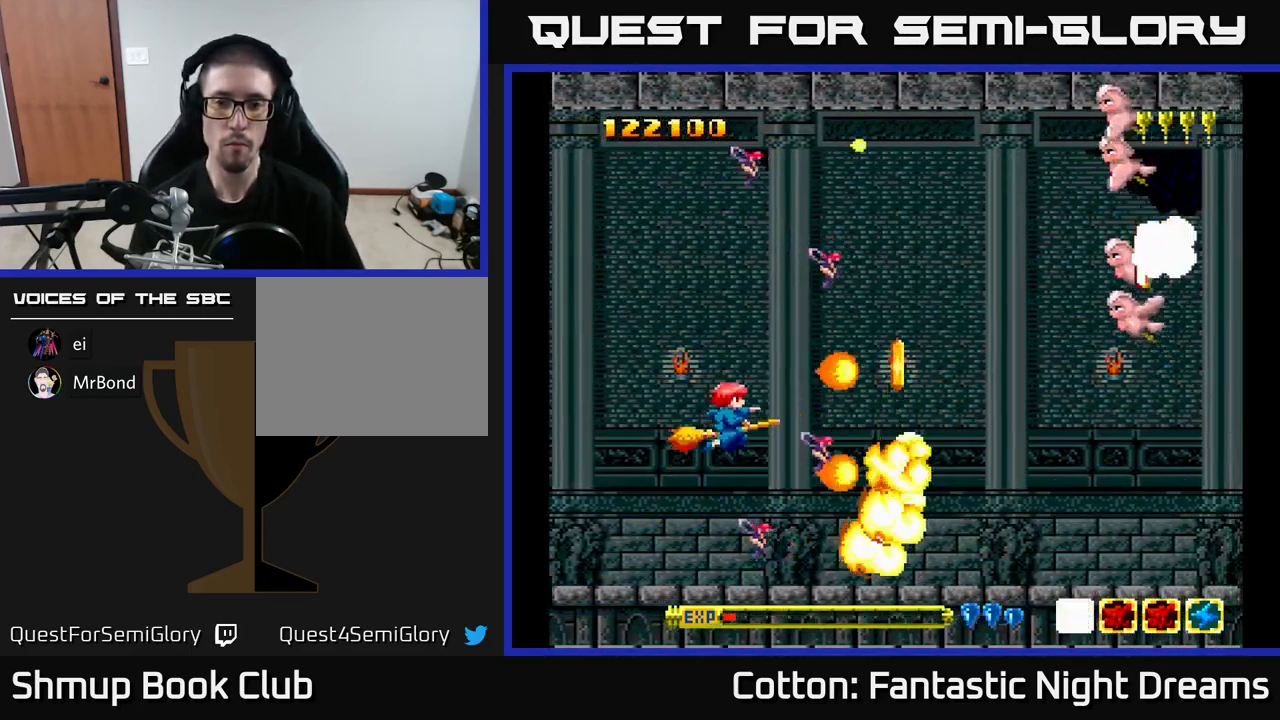
{"buttons": ["Y", "DPAD_UP"], "right_stick": "center", "events": []}
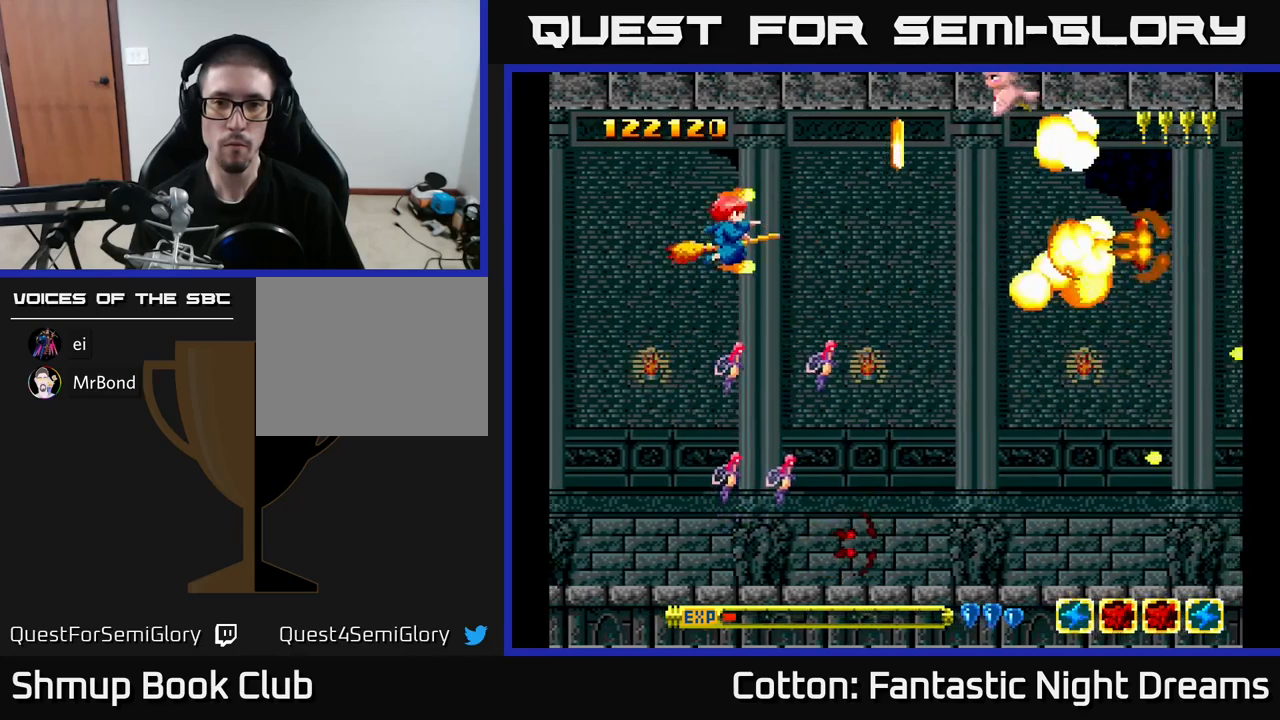
{"buttons": ["Y", "DPAD_DOWN"], "right_stick": "center", "events": [[300, "DPAD_UP", "up"], [383, "DPAD_DOWN", "down"]]}
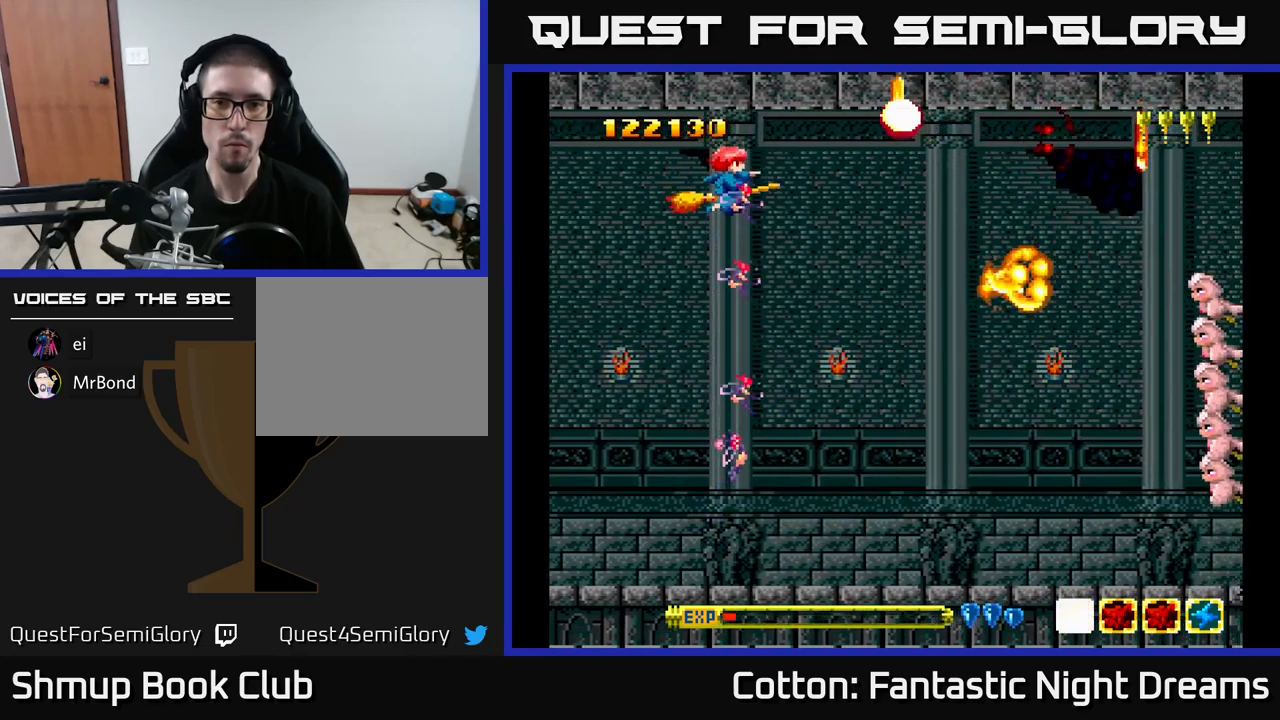
{"buttons": ["Y", "DPAD_DOWN", "DPAD_RIGHT"], "right_stick": "center", "events": [[233, "DPAD_LEFT", "down"], [266, "DPAD_DOWN", "up"], [300, "DPAD_DOWN", "down"], [333, "DPAD_LEFT", "up"], [416, "DPAD_RIGHT", "down"]]}
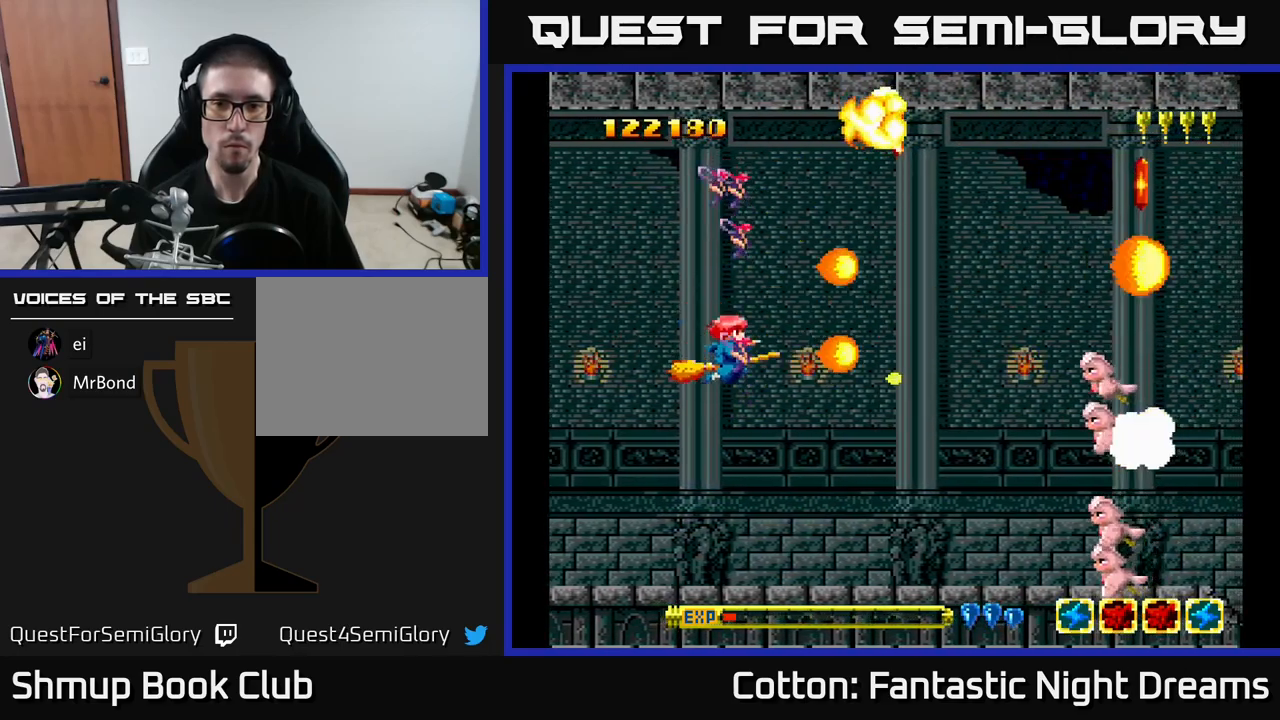
{"buttons": ["Y"], "right_stick": "center", "events": [[33, "DPAD_RIGHT", "up"], [483, "DPAD_DOWN", "up"]]}
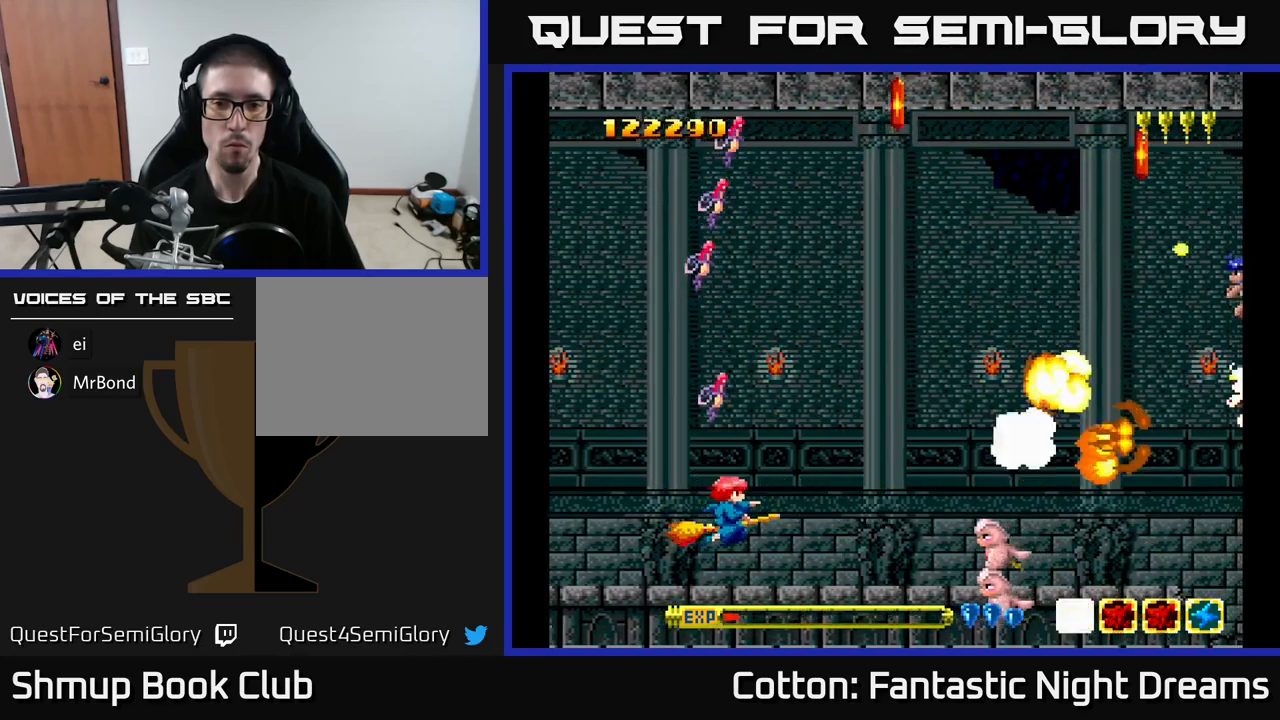
{"buttons": [], "right_stick": "center", "events": [[350, "DPAD_LEFT", "down"], [433, "Y", "up"], [466, "DPAD_LEFT", "up"]]}
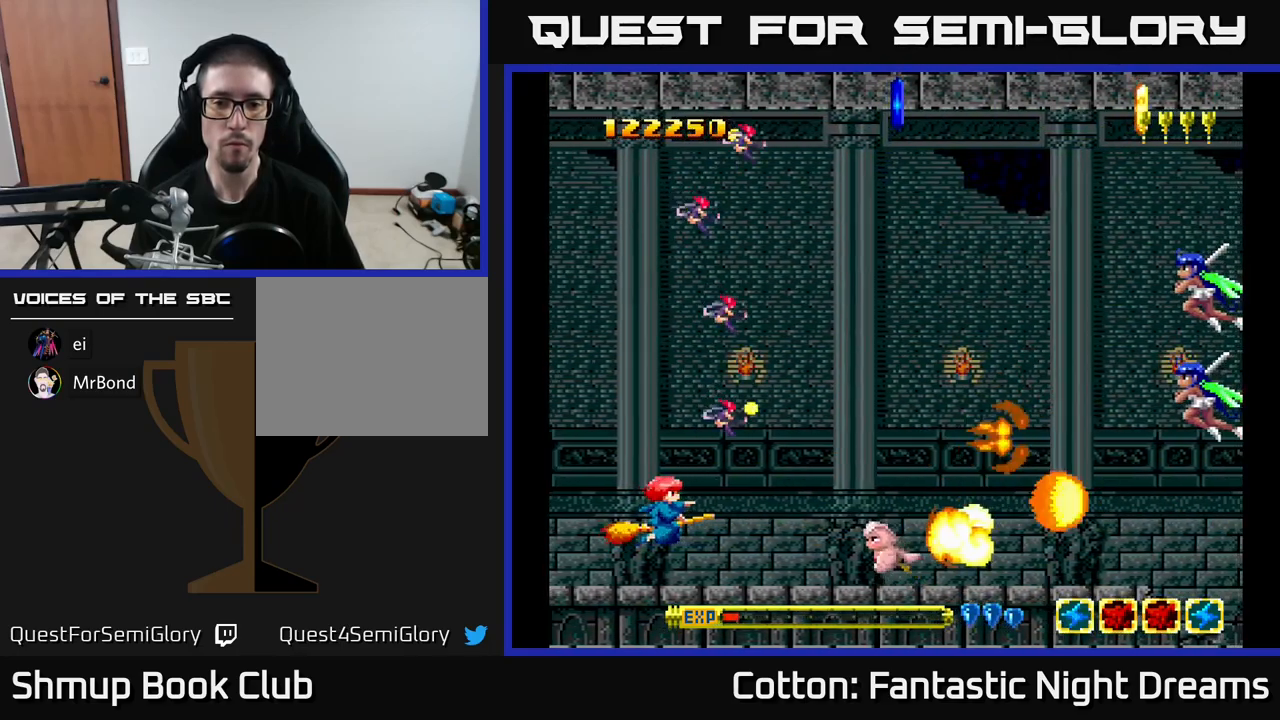
{"buttons": ["Y", "DPAD_UP"], "right_stick": "center", "events": [[233, "DPAD_UP", "down"], [233, "Y", "down"]]}
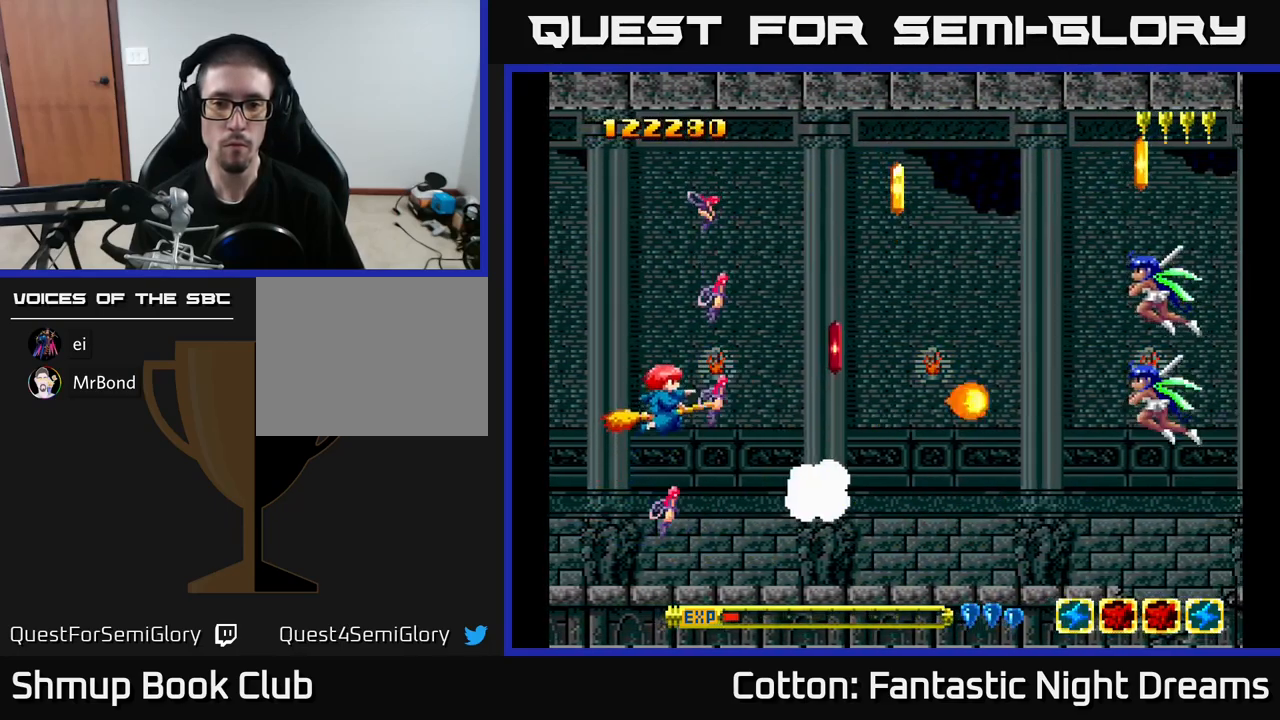
{"buttons": ["Y", "DPAD_DOWN"], "right_stick": "center", "events": [[333, "DPAD_UP", "up"], [350, "DPAD_DOWN", "down"]]}
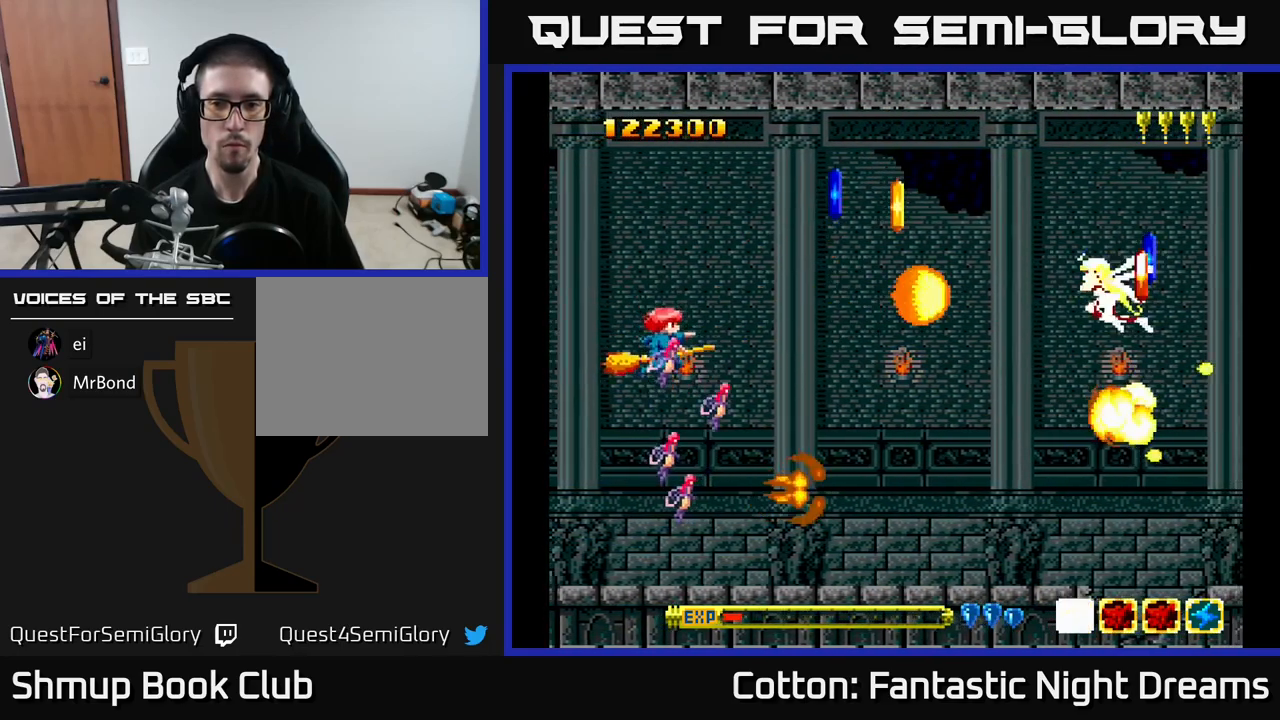
{"buttons": ["DPAD_UP"], "right_stick": "center"}
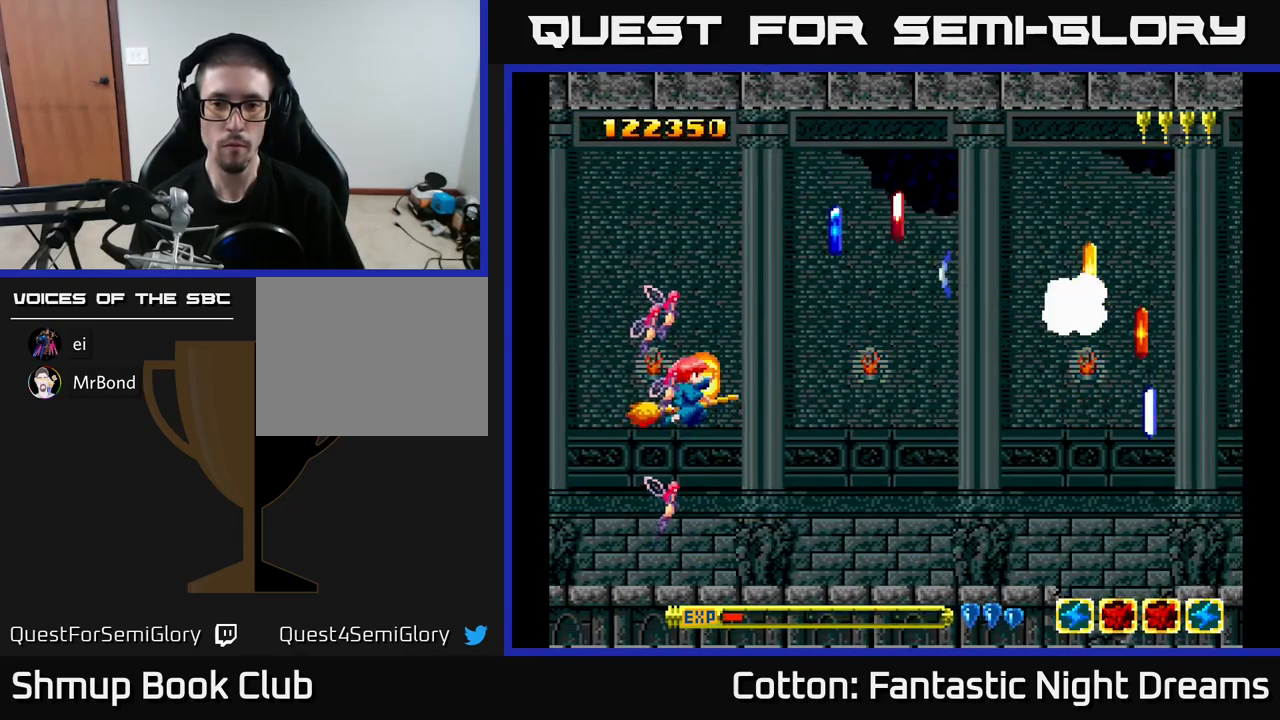
{"buttons": ["DPAD_DOWN"], "right_stick": "center", "events": [[16, "Y", "down"], [150, "DPAD_UP", "up"], [166, "Y", "up"], [200, "DPAD_DOWN", "down"], [250, "DPAD_LEFT", "down"], [316, "DPAD_LEFT", "up"]]}
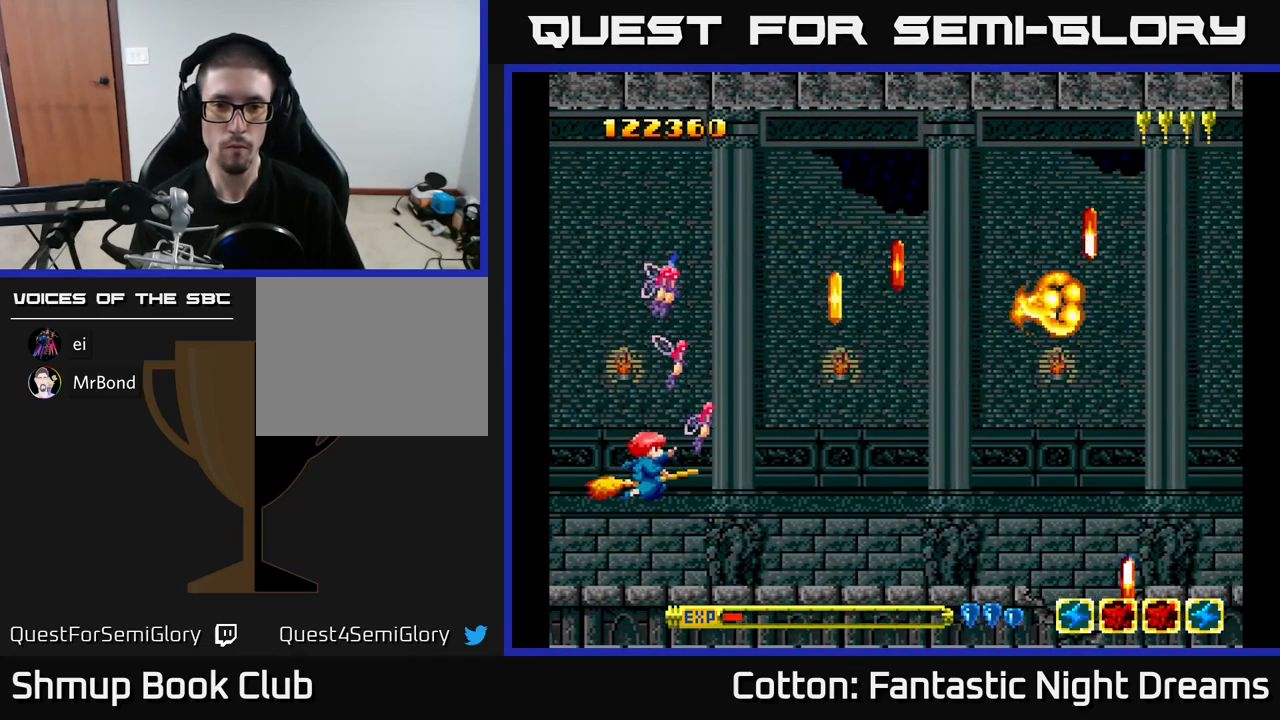
{"buttons": ["DPAD_UP"], "right_stick": "center", "events": [[50, "DPAD_RIGHT", "down"], [166, "DPAD_RIGHT", "up"], [283, "B", "down"], [283, "DPAD_DOWN", "up"], [416, "B", "up"], [450, "DPAD_UP", "down"]]}
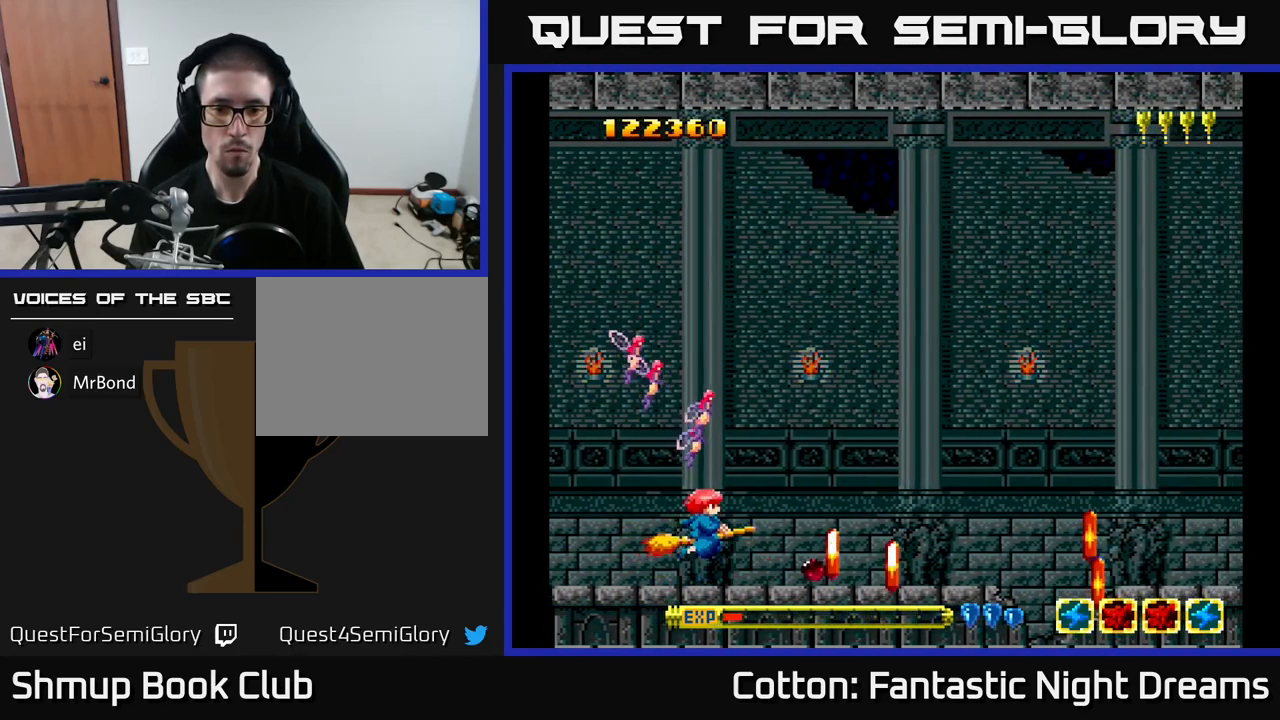
{"buttons": [], "right_stick": "center", "events": [[83, "DPAD_UP", "up"], [233, "B", "down"], [333, "B", "up"]]}
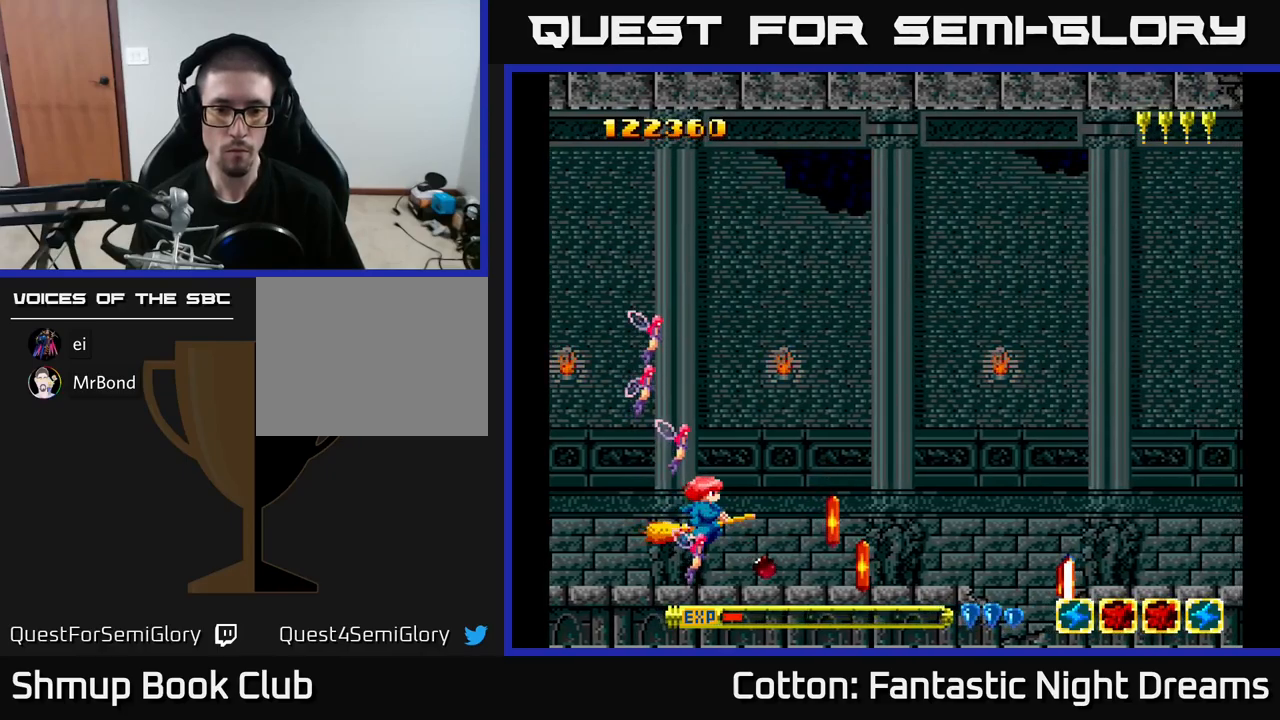
{"buttons": [], "right_stick": "center", "events": []}
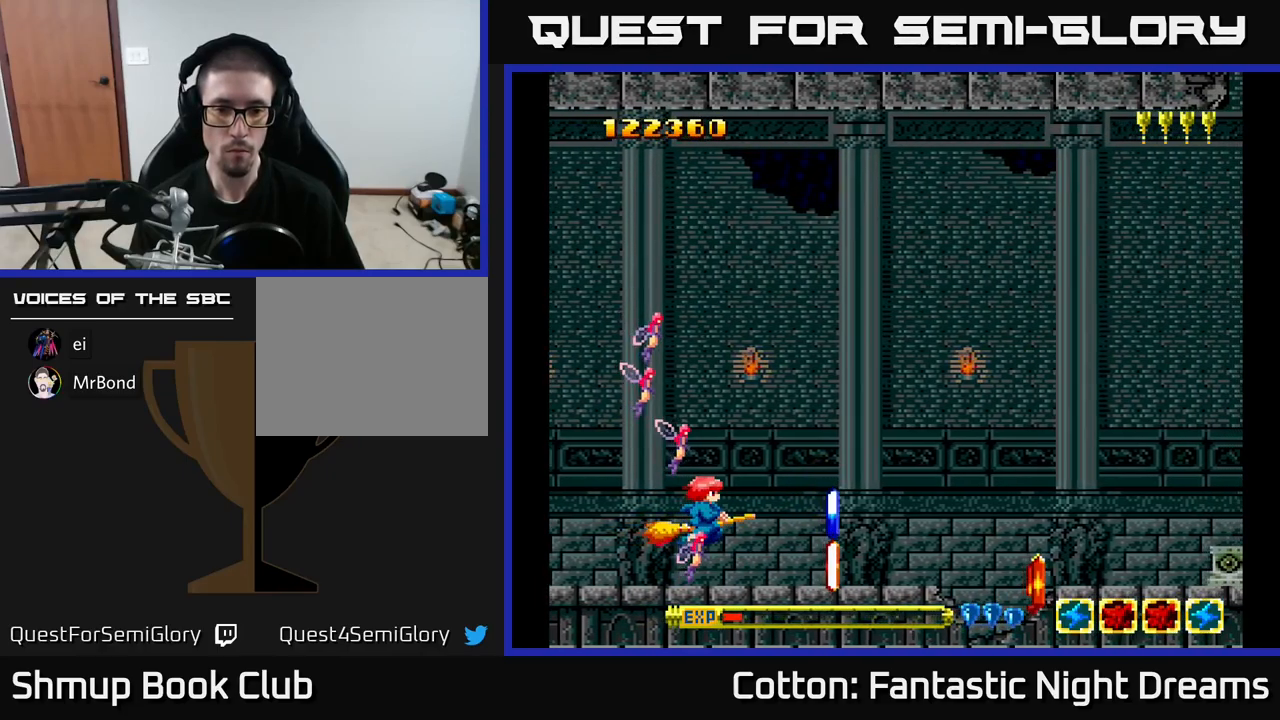
{"buttons": [], "right_stick": "center", "events": [[150, "DPAD_RIGHT", "down"], [183, "B", "down"], [183, "DPAD_RIGHT", "up"], [283, "B", "up"], [300, "DPAD_LEFT", "down"], [367, "DPAD_LEFT", "up"]]}
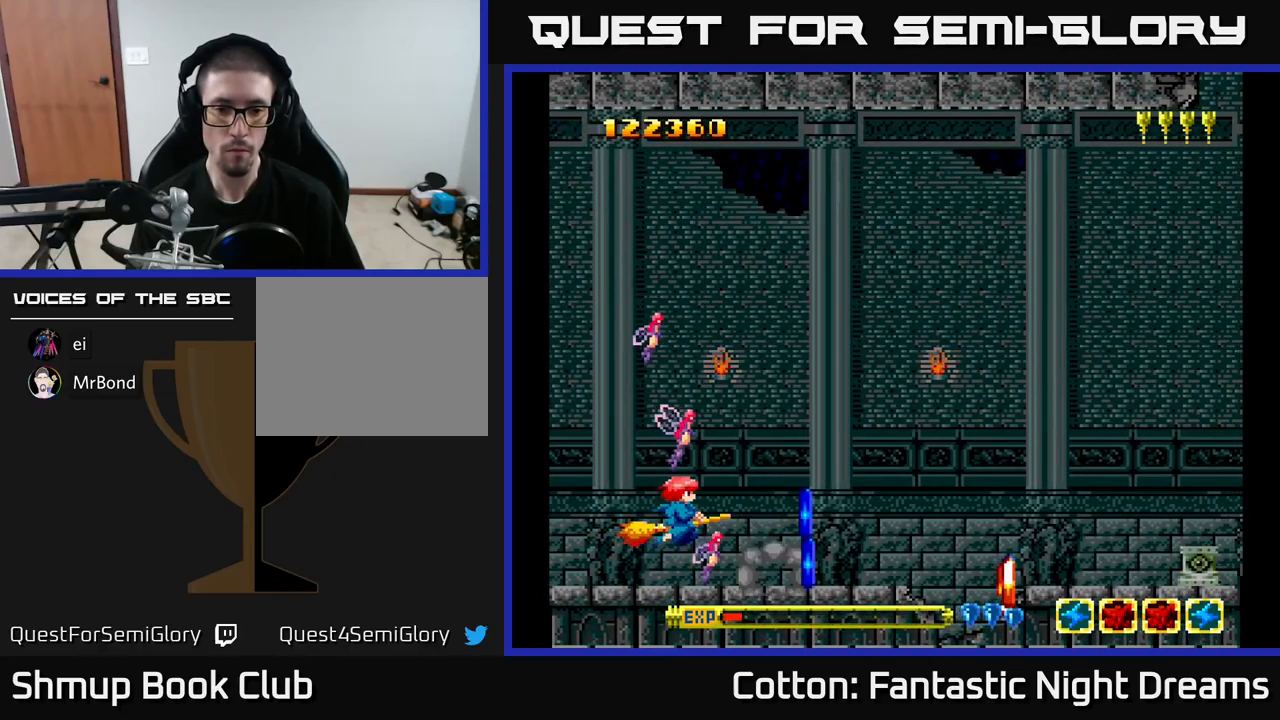
{"buttons": ["DPAD_RIGHT"], "right_stick": "center", "events": [[300, "DPAD_DOWN", "down"], [300, "DPAD_RIGHT", "down"], [467, "DPAD_DOWN", "up"]]}
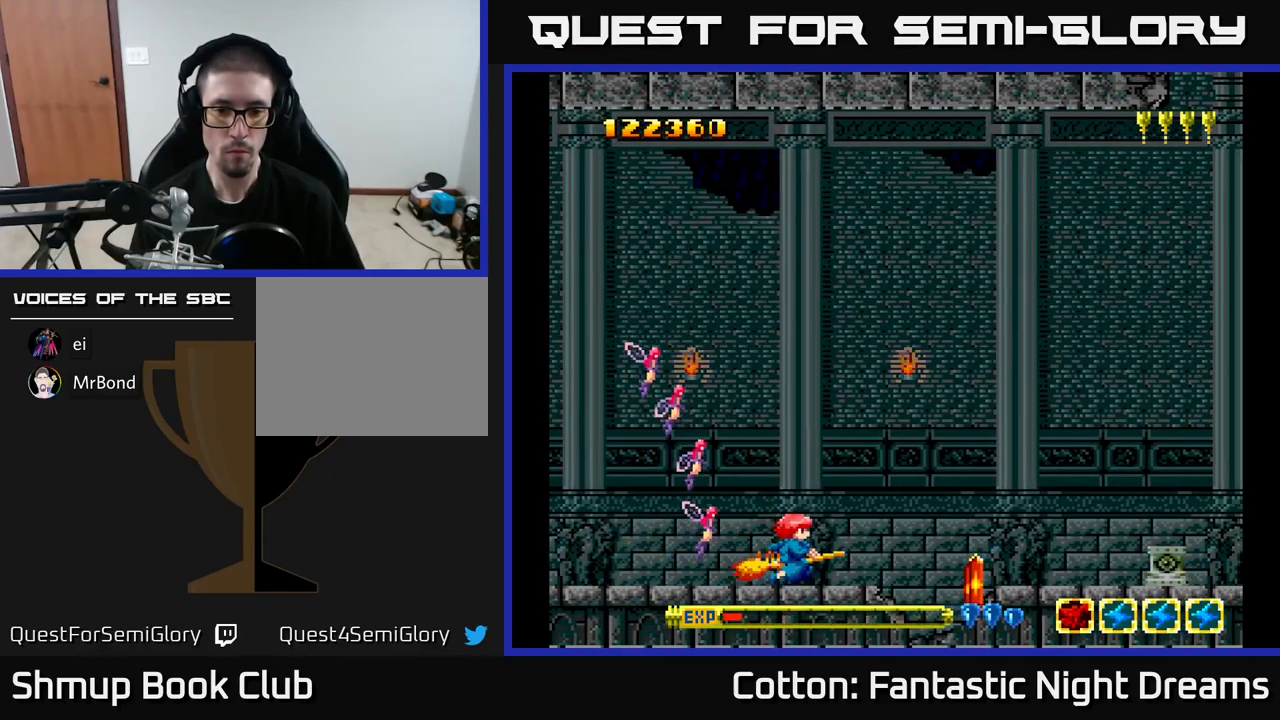
{"buttons": [], "right_stick": "center", "events": [[183, "DPAD_RIGHT", "up"], [183, "DPAD_UP", "down"], [250, "DPAD_UP", "up"], [283, "B", "down"], [367, "B", "up"], [383, "DPAD_LEFT", "down"], [450, "DPAD_LEFT", "up"]]}
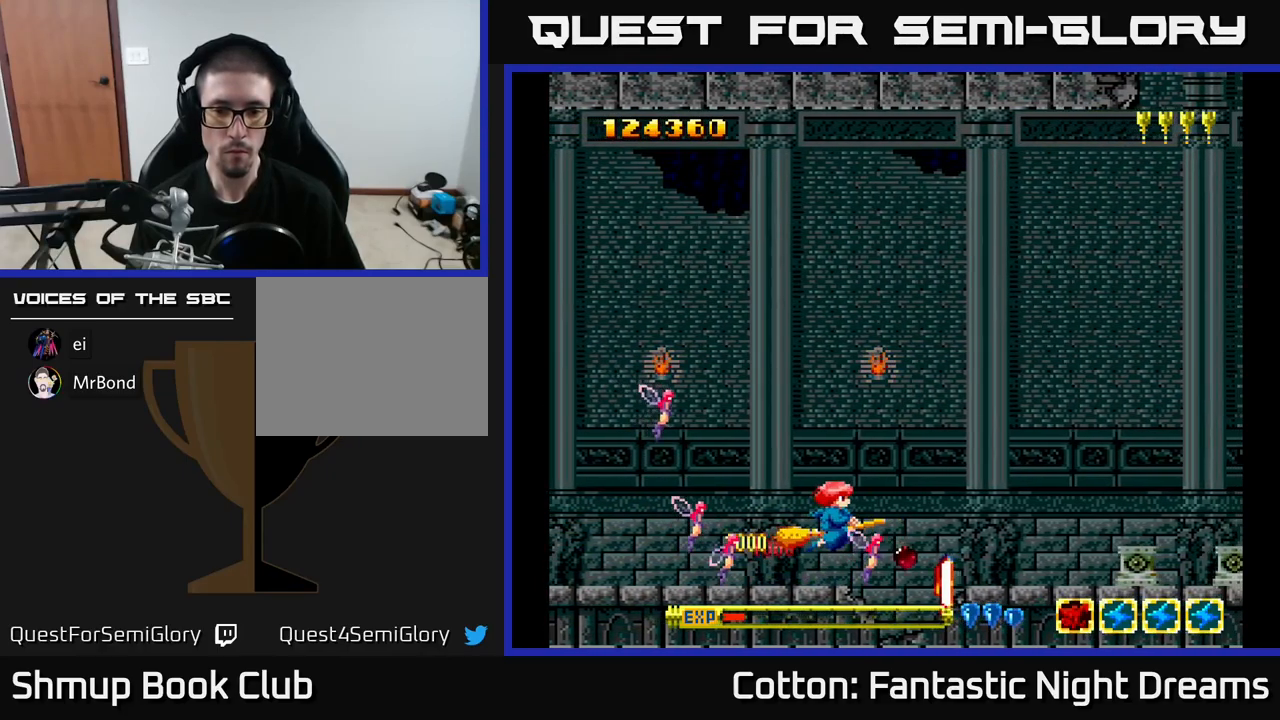
{"buttons": ["B", "DPAD_LEFT"], "right_stick": "center", "events": [[483, "B", "down"], [483, "DPAD_LEFT", "down"]]}
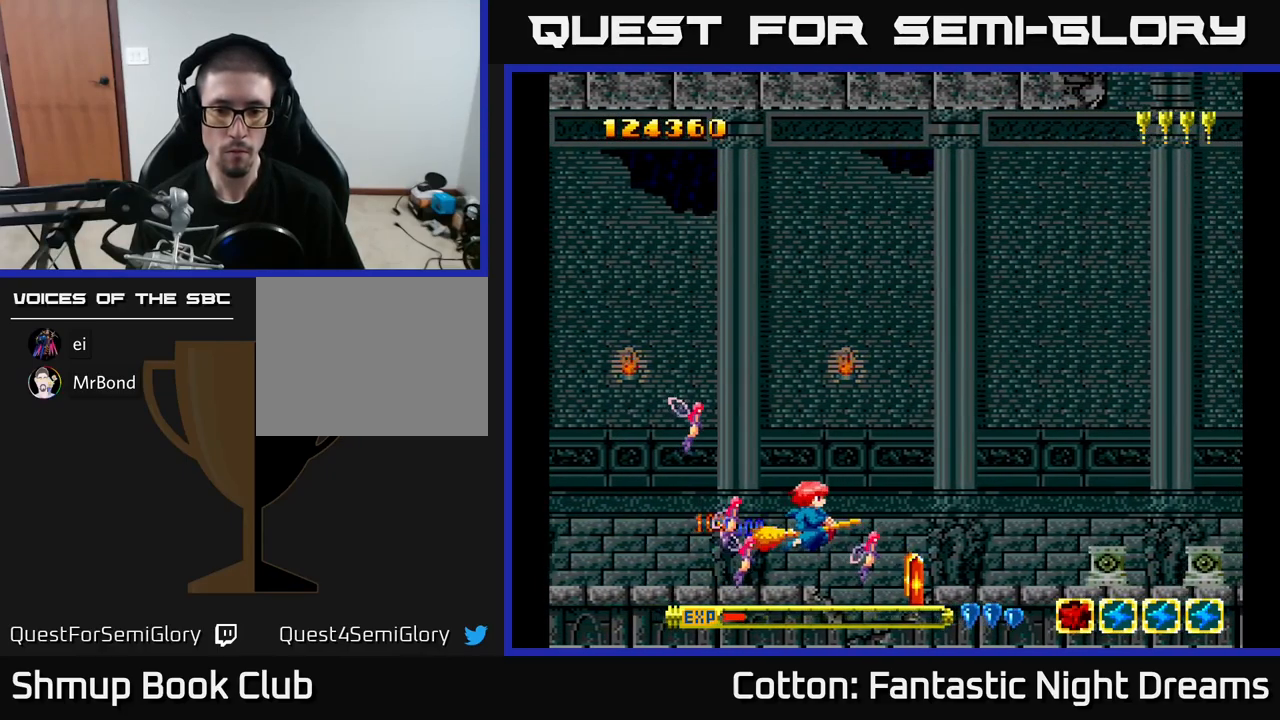
{"buttons": [], "right_stick": "center", "events": [[33, "DPAD_LEFT", "up"], [67, "B", "up"]]}
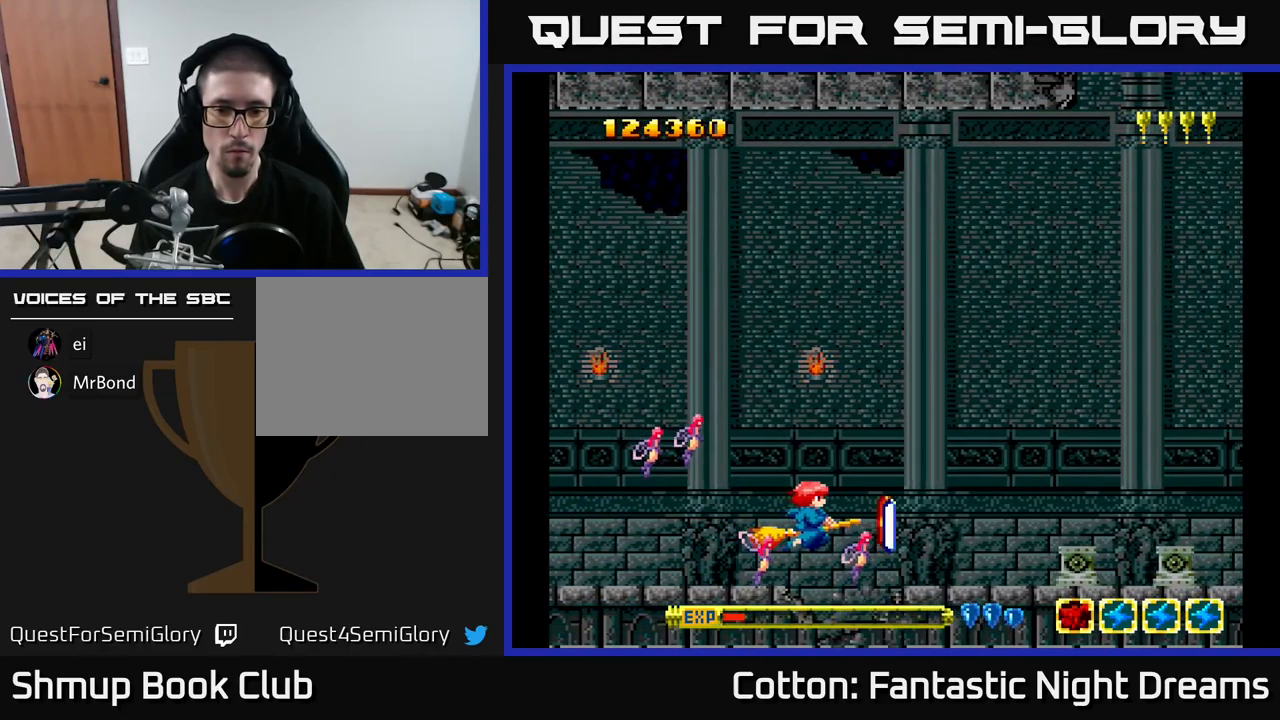
{"buttons": [], "right_stick": "center", "events": []}
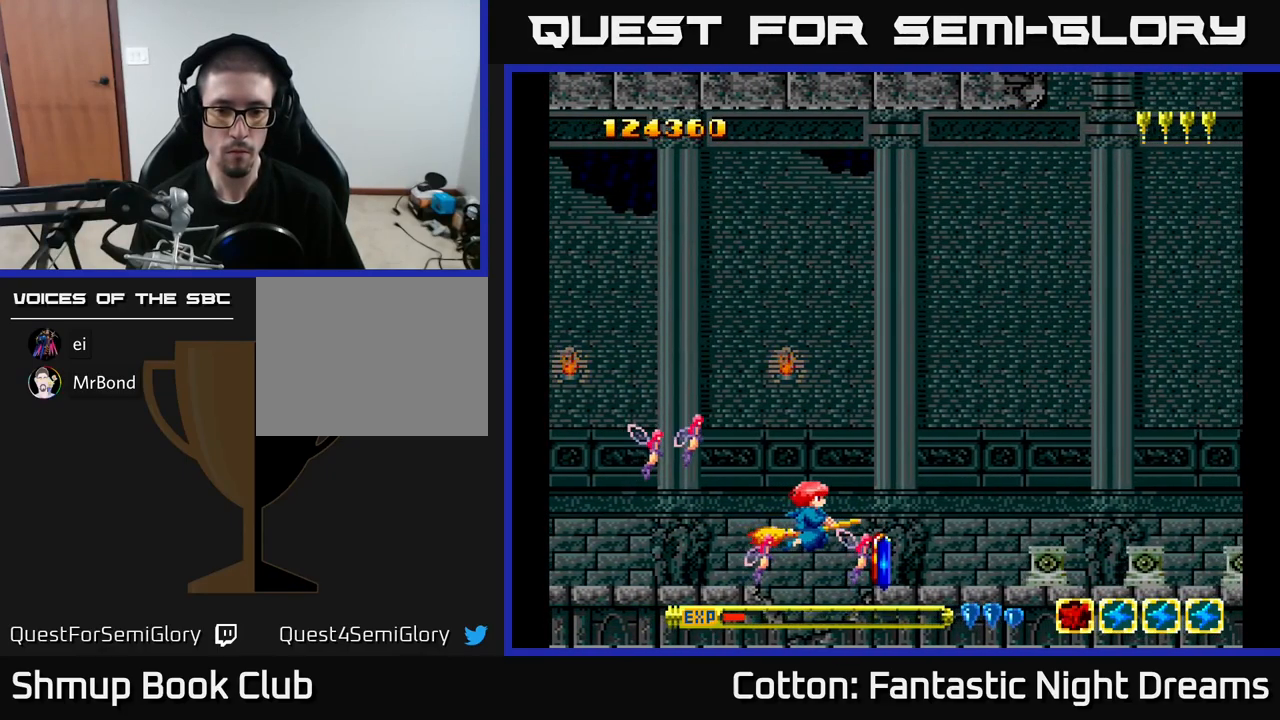
{"buttons": ["DPAD_RIGHT"], "right_stick": "center", "events": [[383, "DPAD_DOWN", "down"], [467, "DPAD_RIGHT", "down"], [500, "DPAD_DOWN", "up"]]}
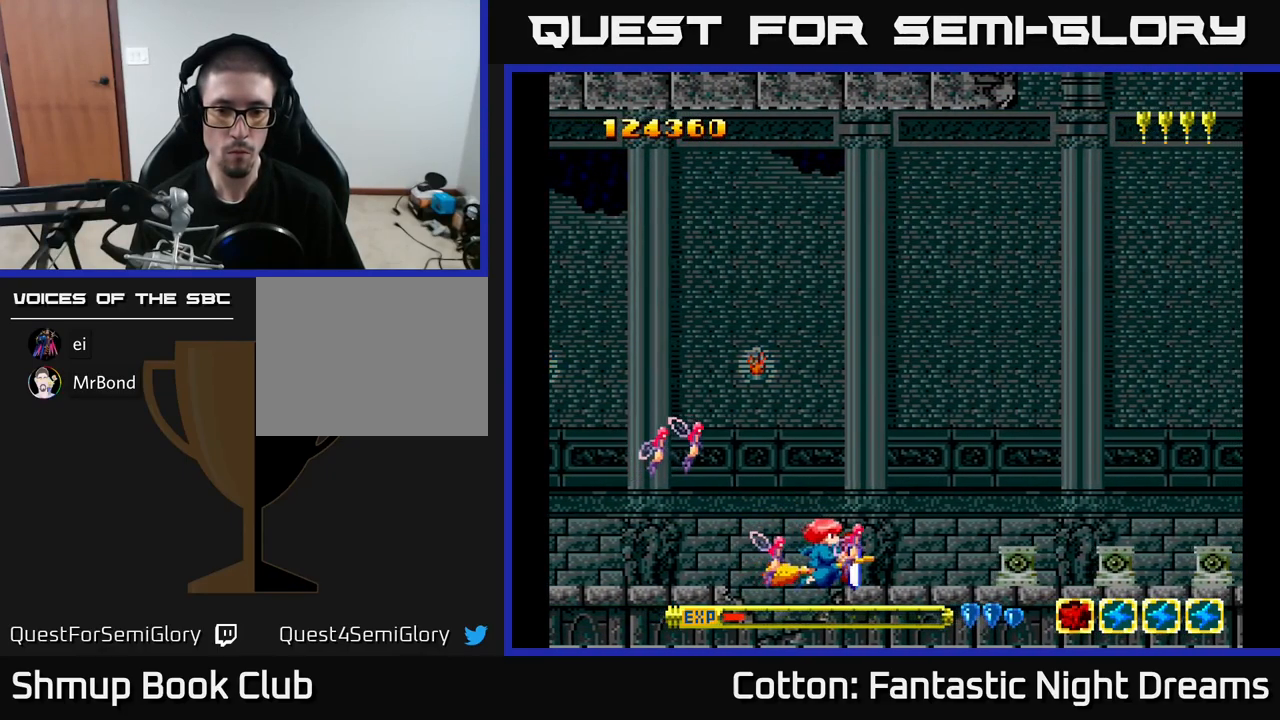
{"buttons": ["DPAD_DOWN", "DPAD_RIGHT"], "right_stick": "center", "events": [[83, "DPAD_RIGHT", "up"], [100, "DPAD_UP", "down"], [117, "DPAD_LEFT", "down"], [250, "DPAD_LEFT", "up"], [300, "DPAD_RIGHT", "down"], [300, "DPAD_UP", "up"], [383, "DPAD_DOWN", "down"]]}